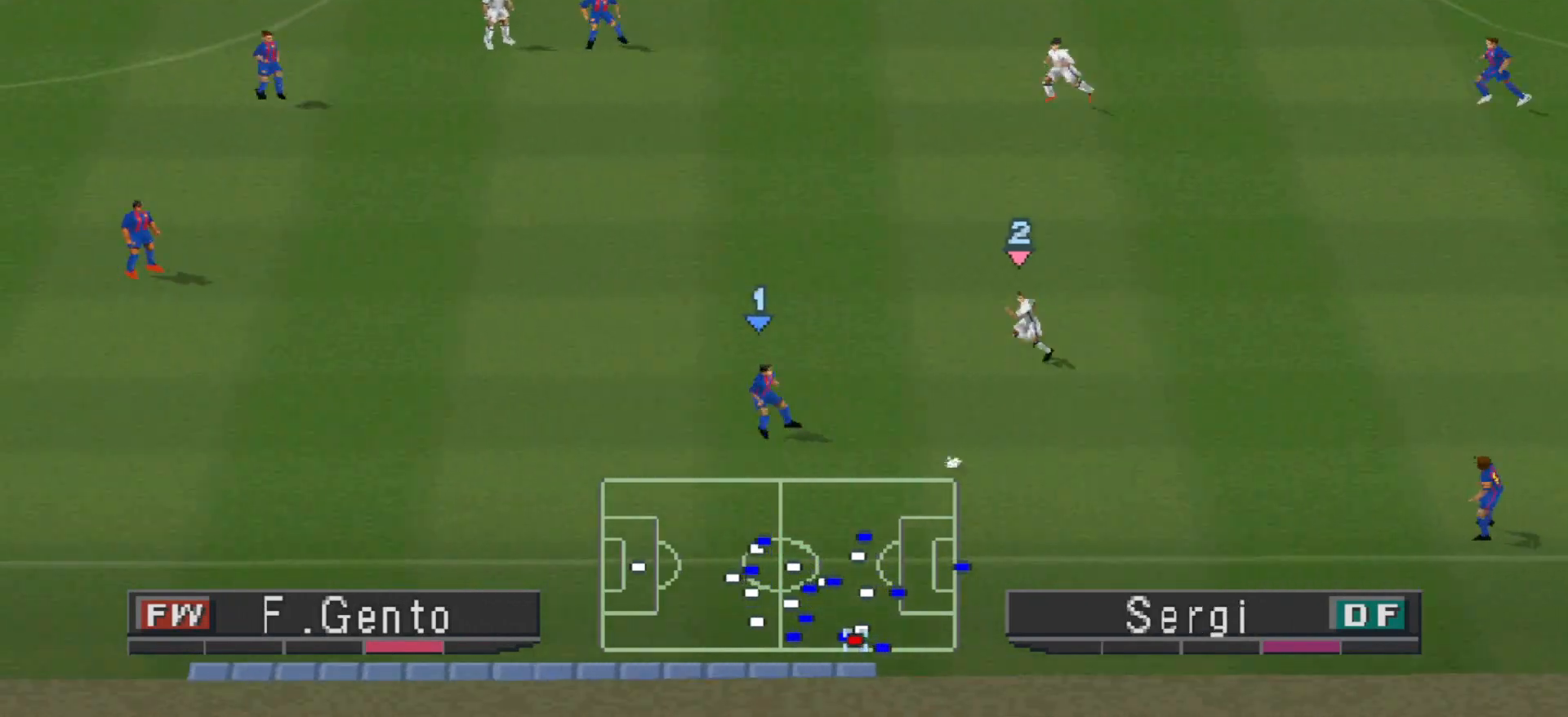
Gameplay with a controller (PlayStation layout); each line is a JSON object with the inputs held at the frame after it. "events" lists button and stick changes between this image and that frame as [ms after this image, input, new state], when the widget could be followed in between. Not read: left_stick right_stick.
{"buttons": ["CROSS", "R1", "DPAD_LEFT"], "events": [[433, "CROSS", "down"]]}
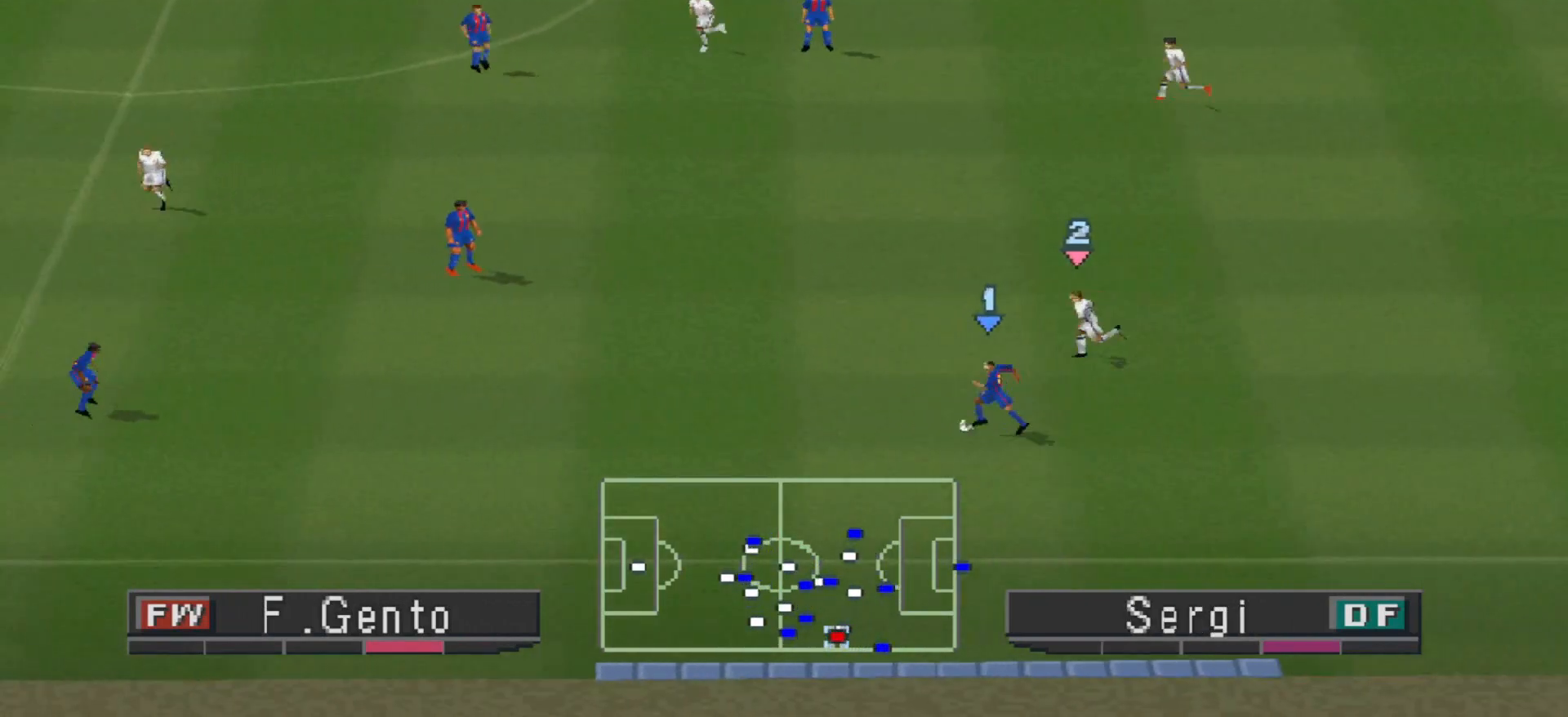
{"buttons": ["CROSS", "R1", "DPAD_LEFT"], "events": []}
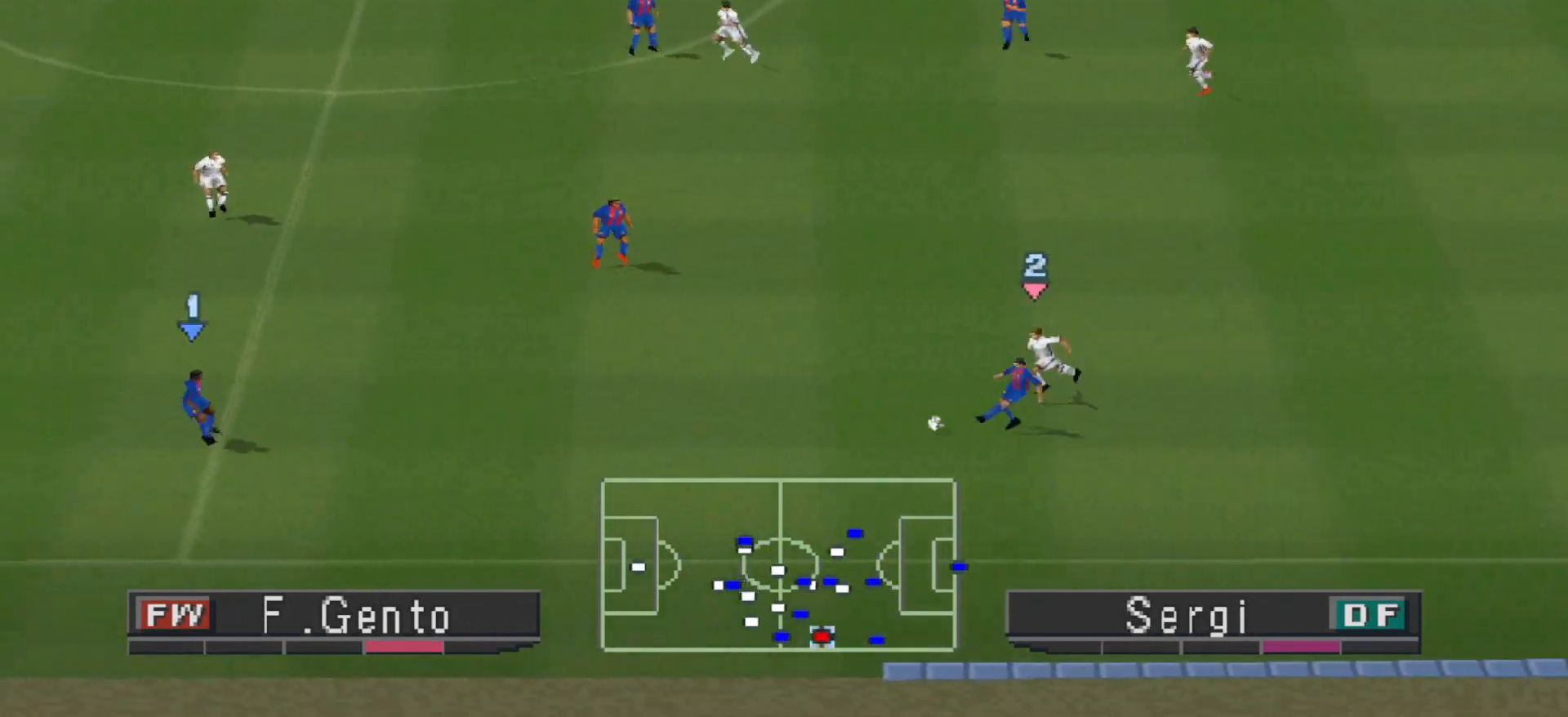
{"buttons": ["R1", "DPAD_LEFT"], "events": [[467, "CROSS", "up"]]}
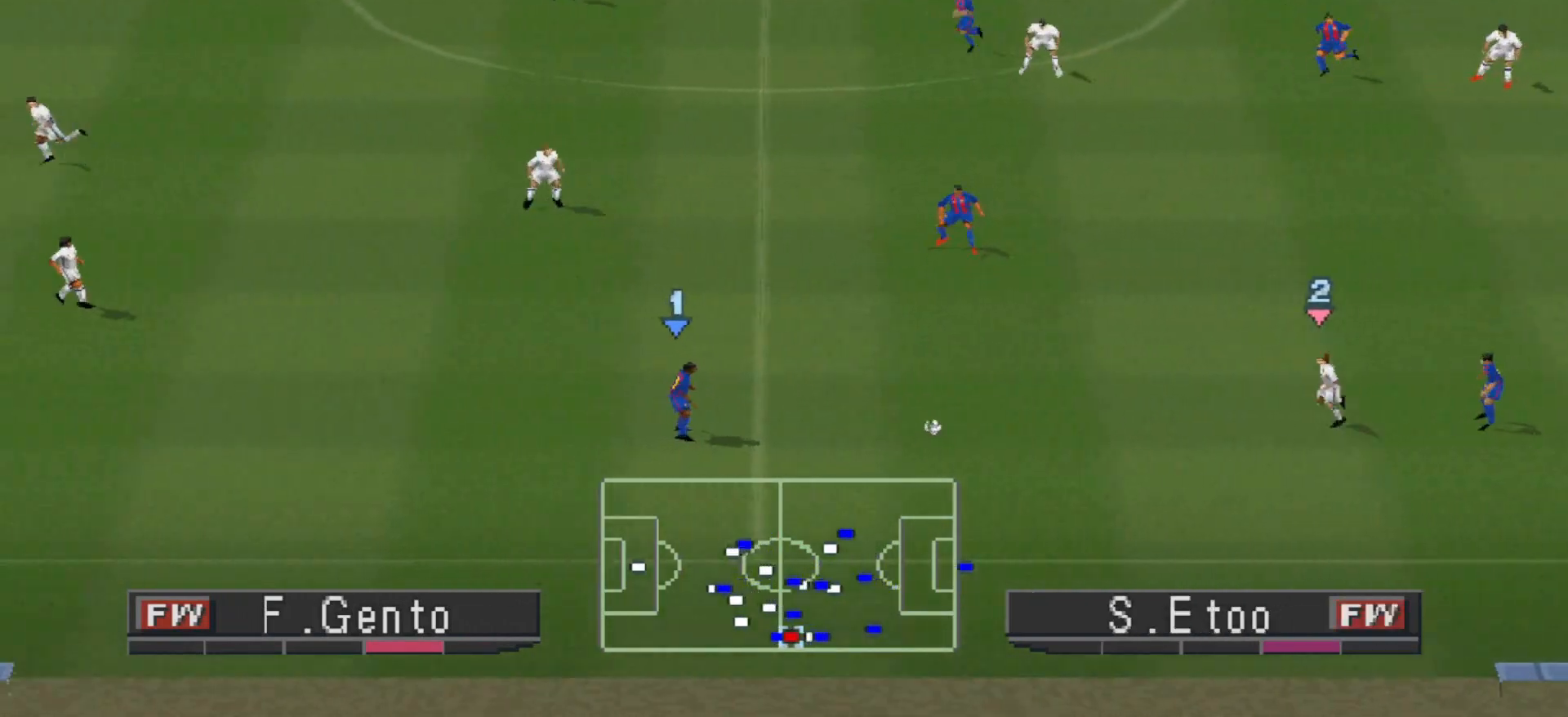
{"buttons": ["CROSS", "R1", "DPAD_UP", "DPAD_LEFT"], "events": [[433, "DPAD_UP", "down"], [500, "CROSS", "down"]]}
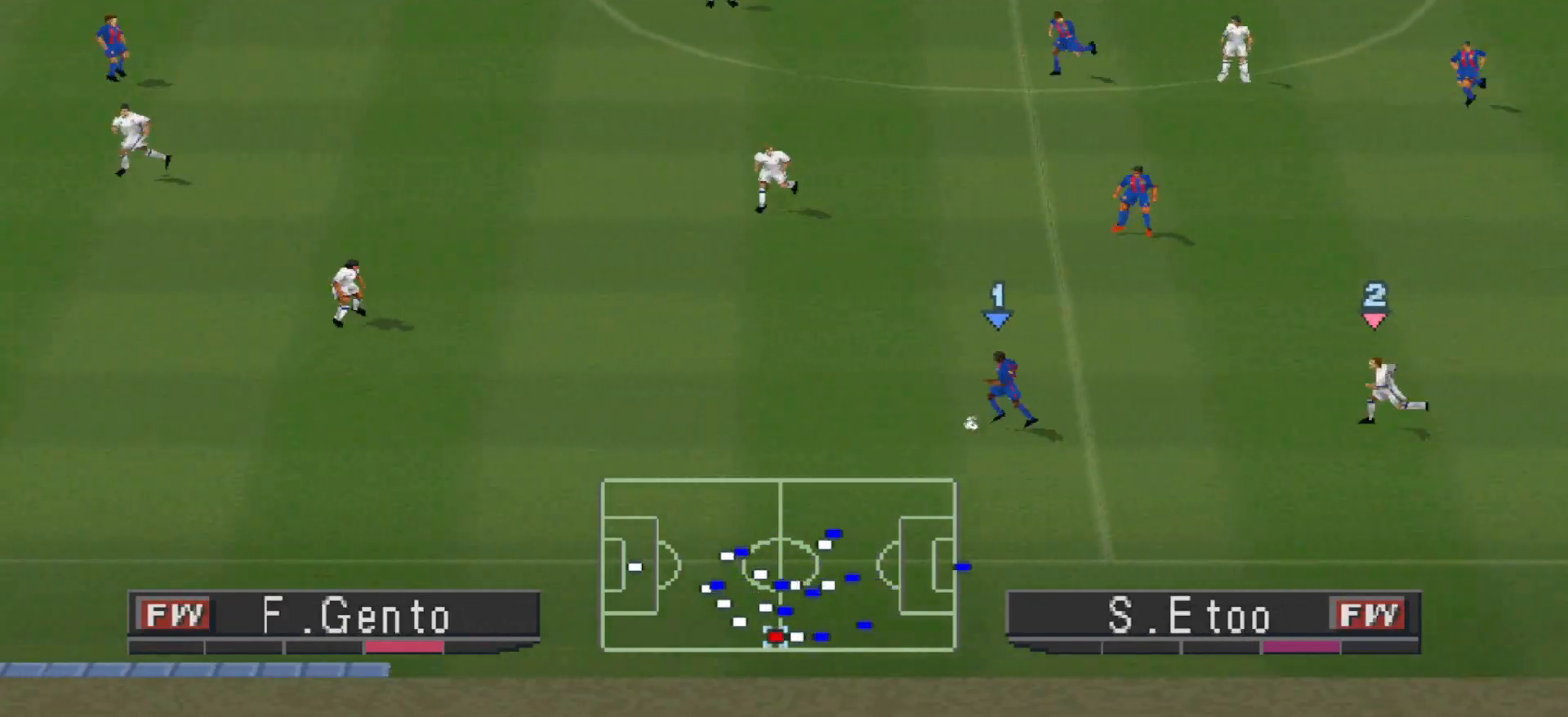
{"buttons": ["CROSS", "R1", "DPAD_UP", "DPAD_LEFT"], "events": []}
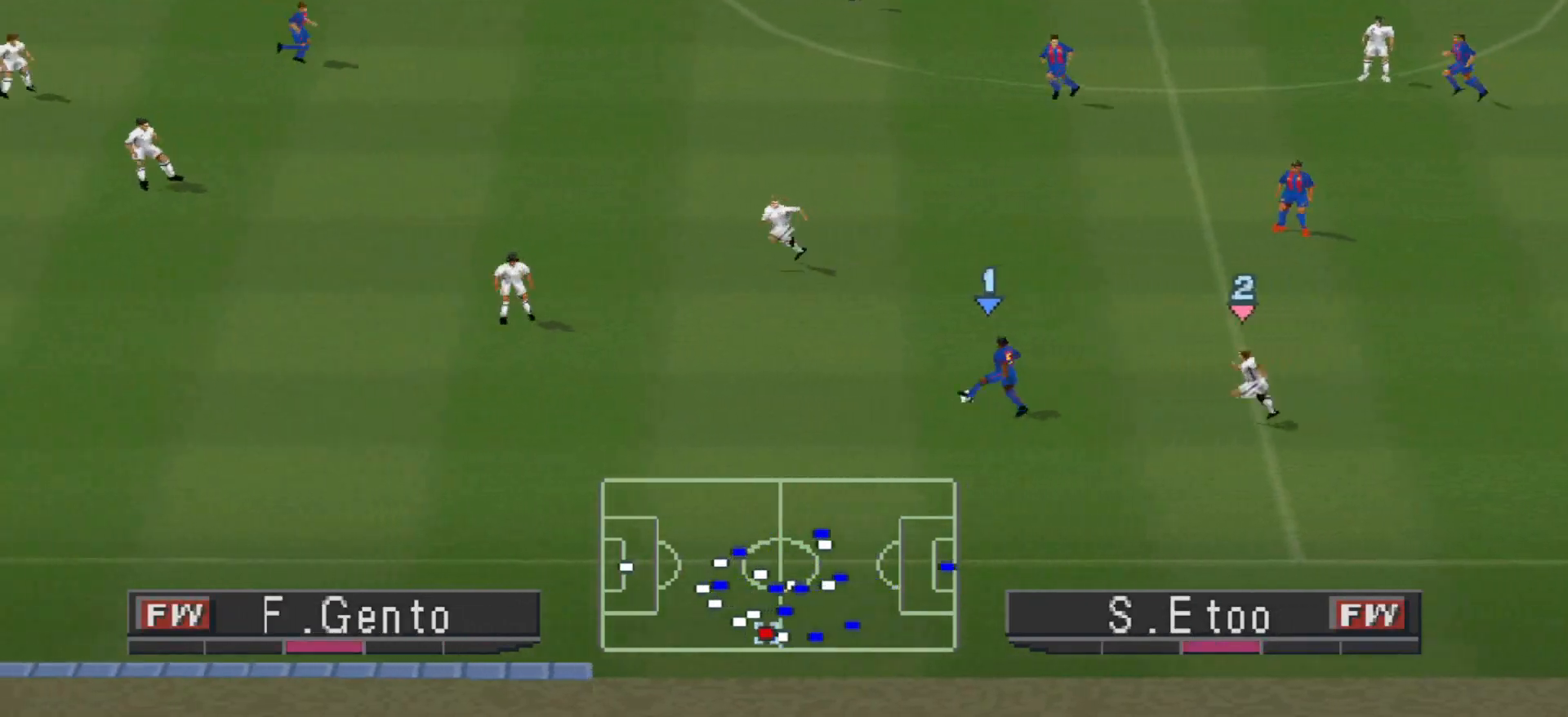
{"buttons": ["CROSS", "R1", "DPAD_UP", "DPAD_LEFT"], "events": []}
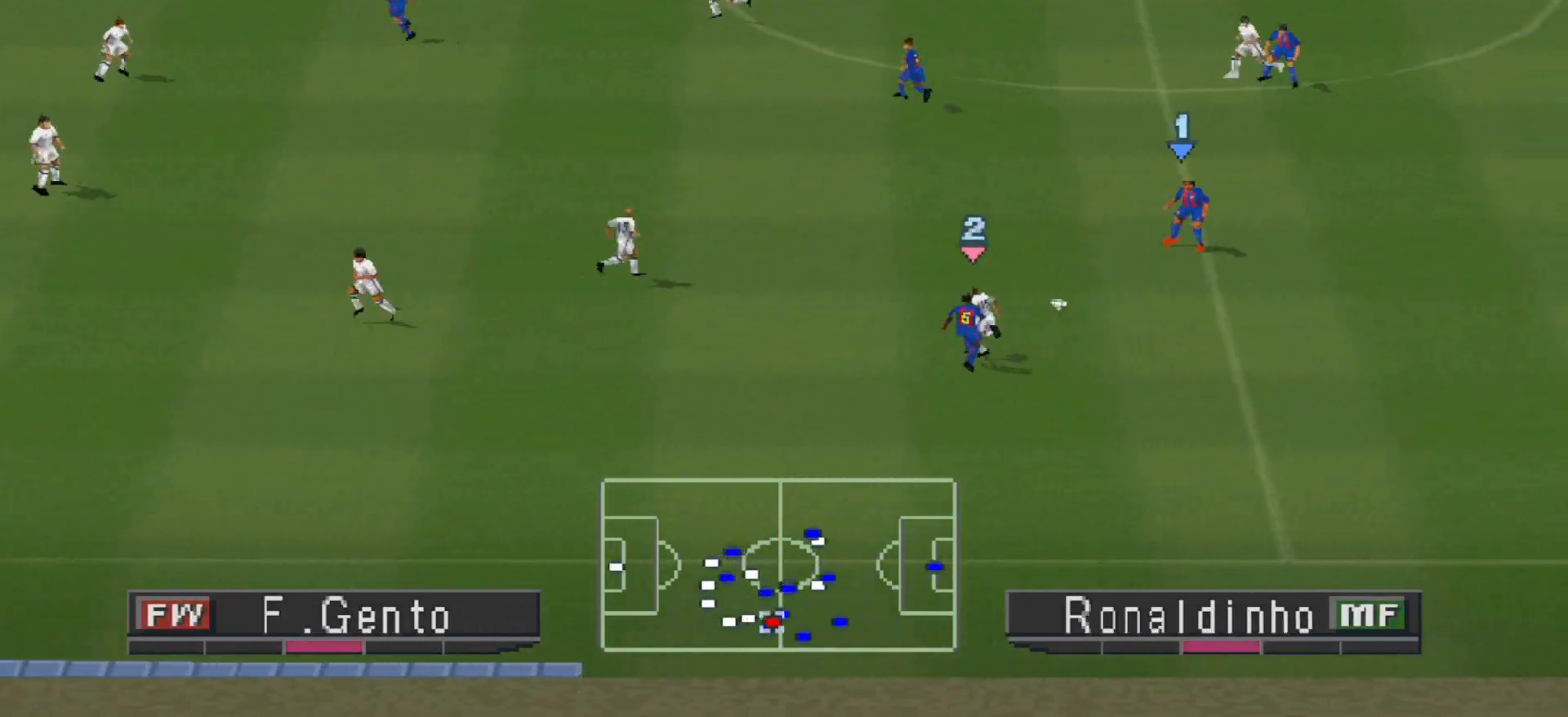
{"buttons": ["R1", "DPAD_UP", "DPAD_LEFT"], "events": [[133, "L1", "down"], [167, "CROSS", "up"], [267, "L1", "up"]]}
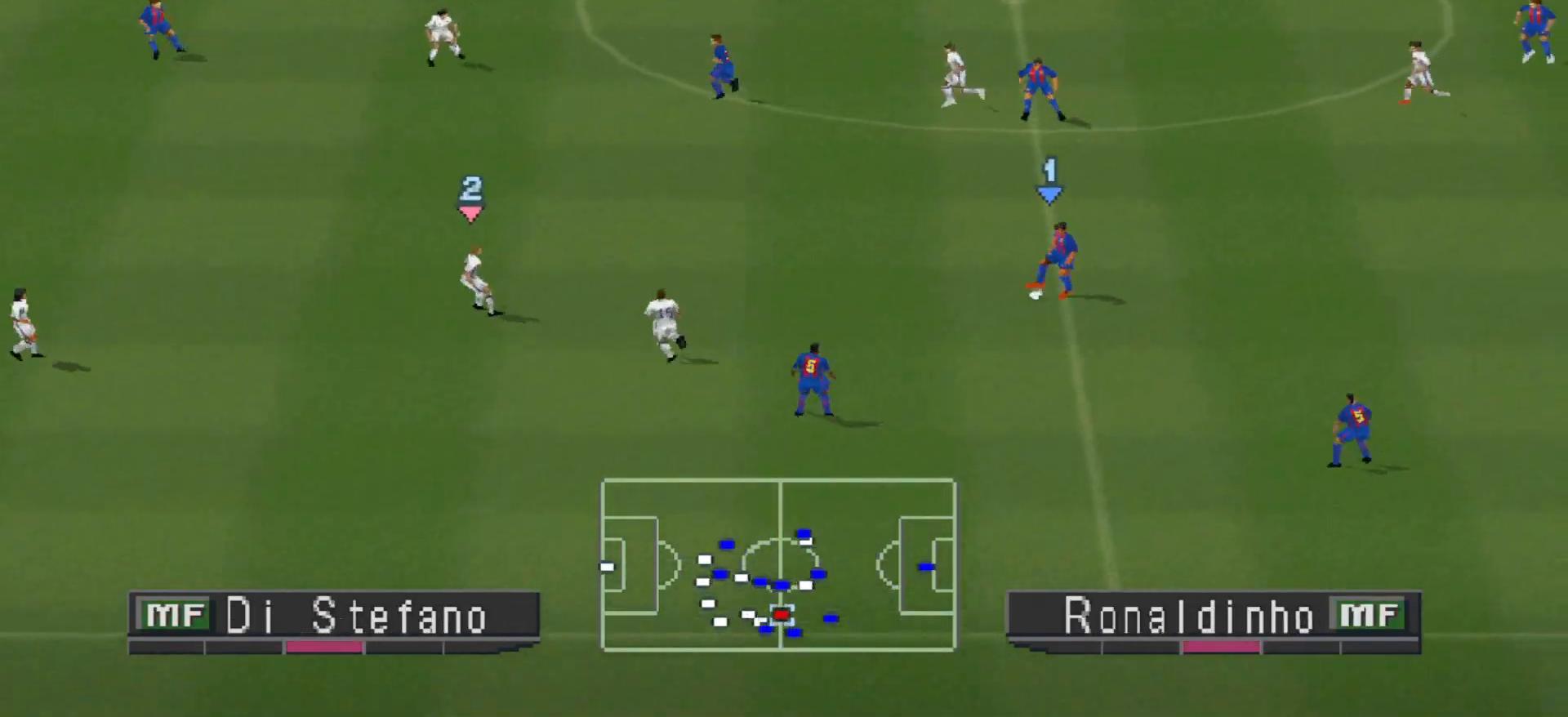
{"buttons": ["R1", "DPAD_UP"], "events": [[267, "DPAD_LEFT", "up"]]}
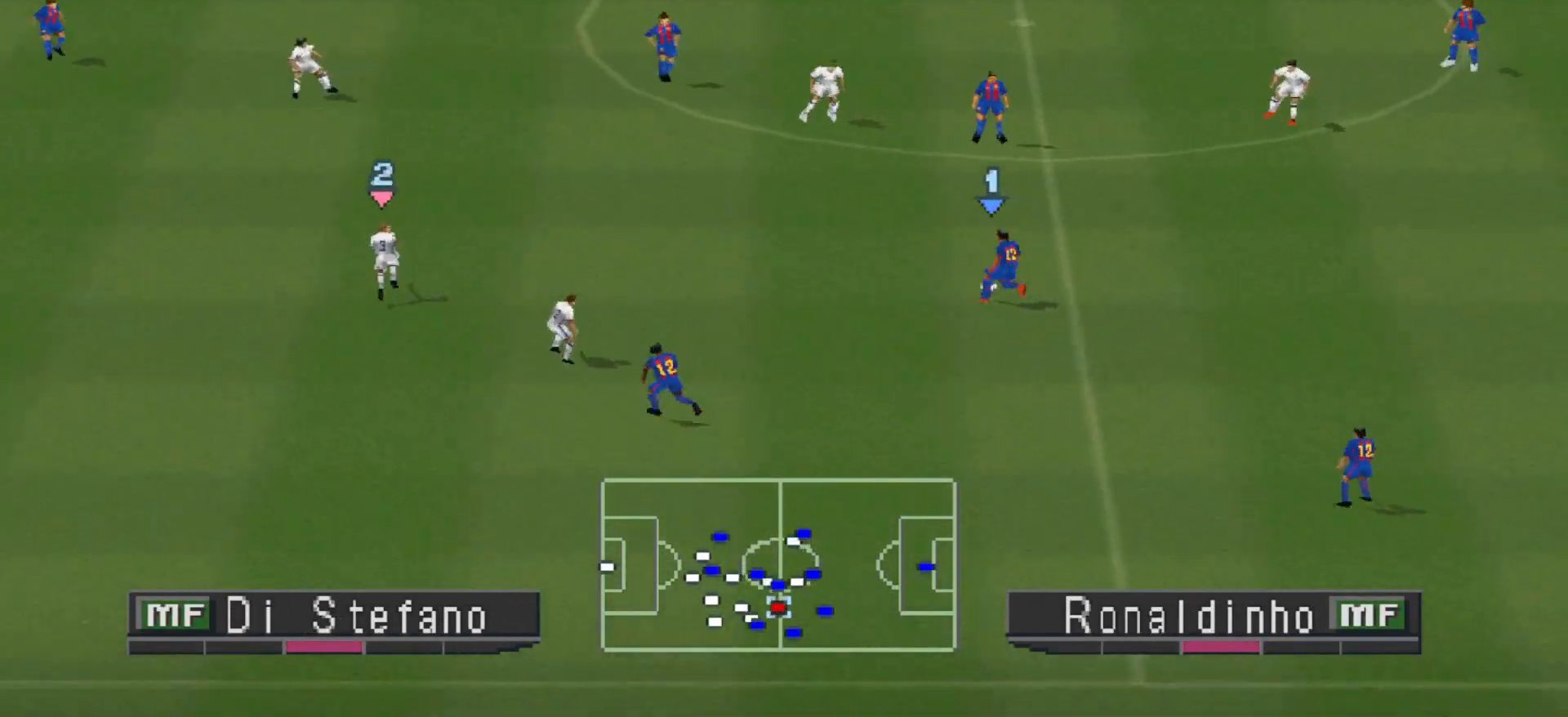
{"buttons": ["R1", "DPAD_UP"], "events": []}
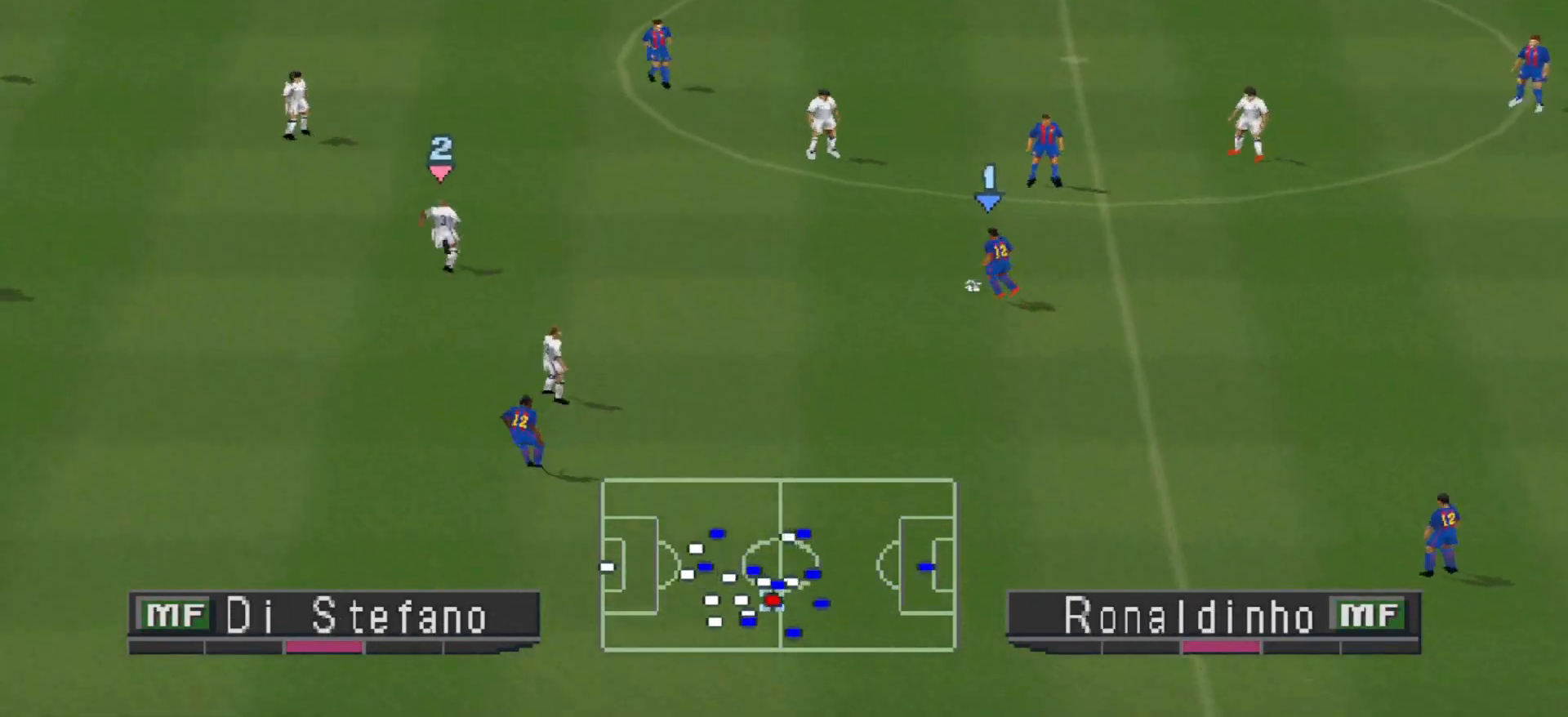
{"buttons": ["SQUARE", "R1", "DPAD_UP"], "events": [[433, "SQUARE", "down"]]}
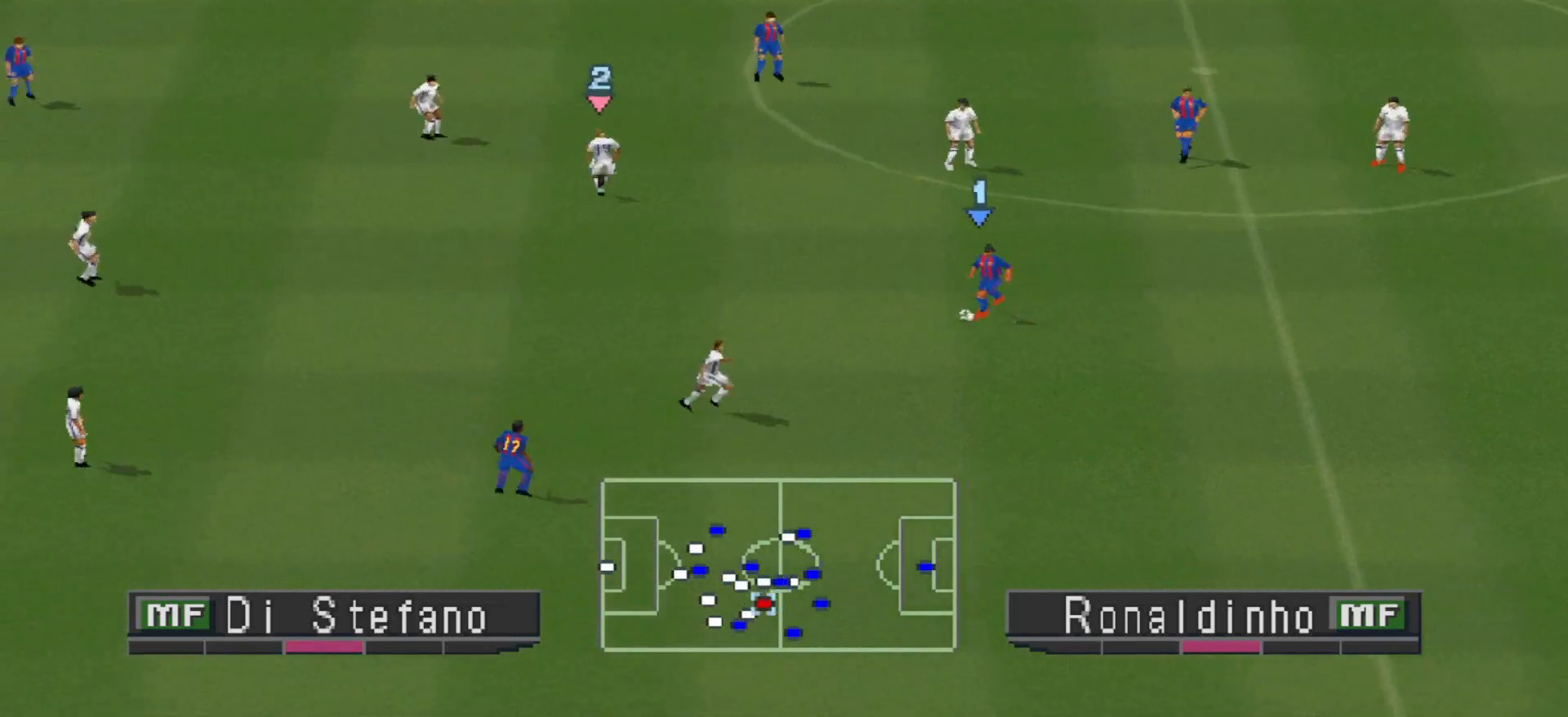
{"buttons": ["CROSS", "SQUARE", "R1"], "events": [[200, "DPAD_LEFT", "down"], [200, "DPAD_UP", "up"], [267, "DPAD_LEFT", "up"], [267, "L1", "down"], [300, "CROSS", "down"], [433, "L1", "up"]]}
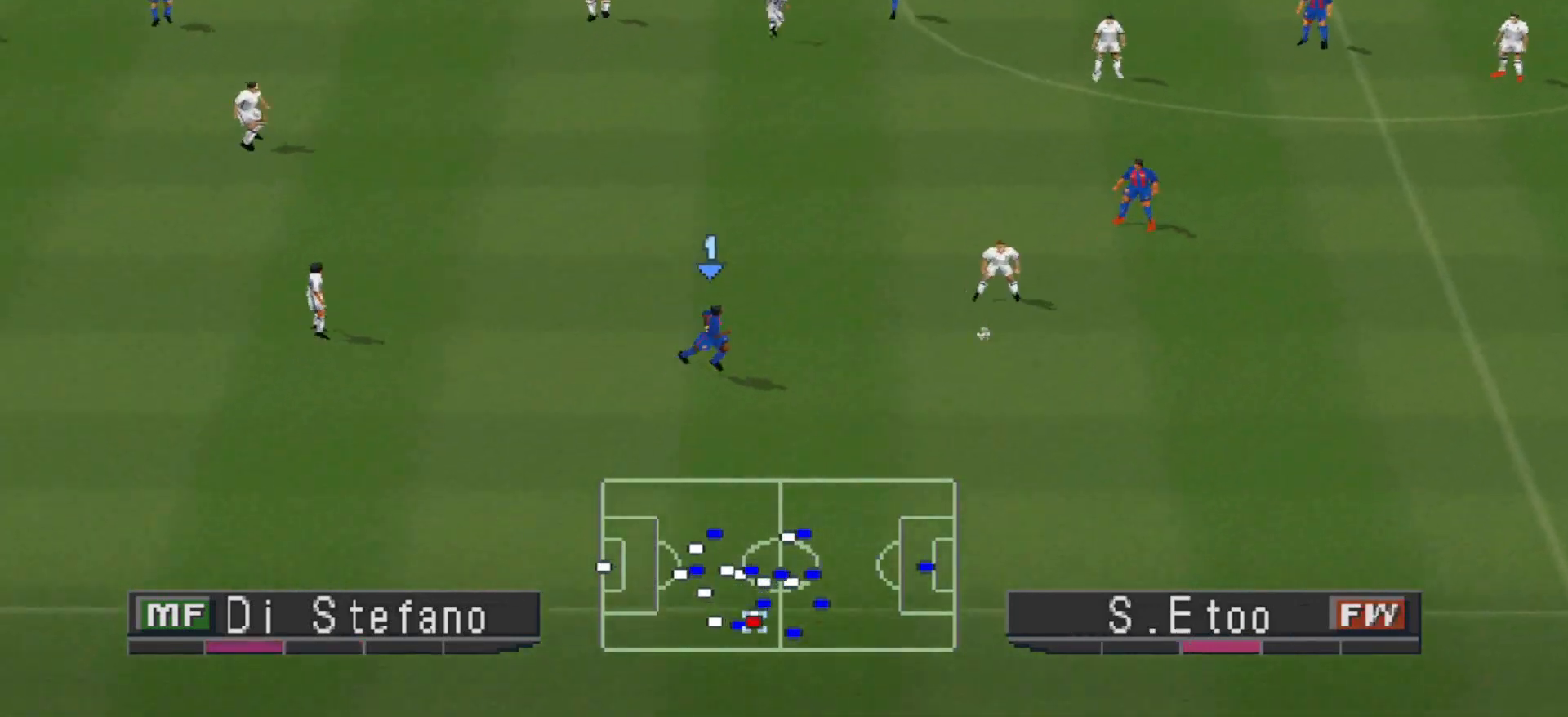
{"buttons": ["CROSS", "R1"], "events": [[267, "L1", "down"], [367, "L1", "up"], [367, "SQUARE", "up"]]}
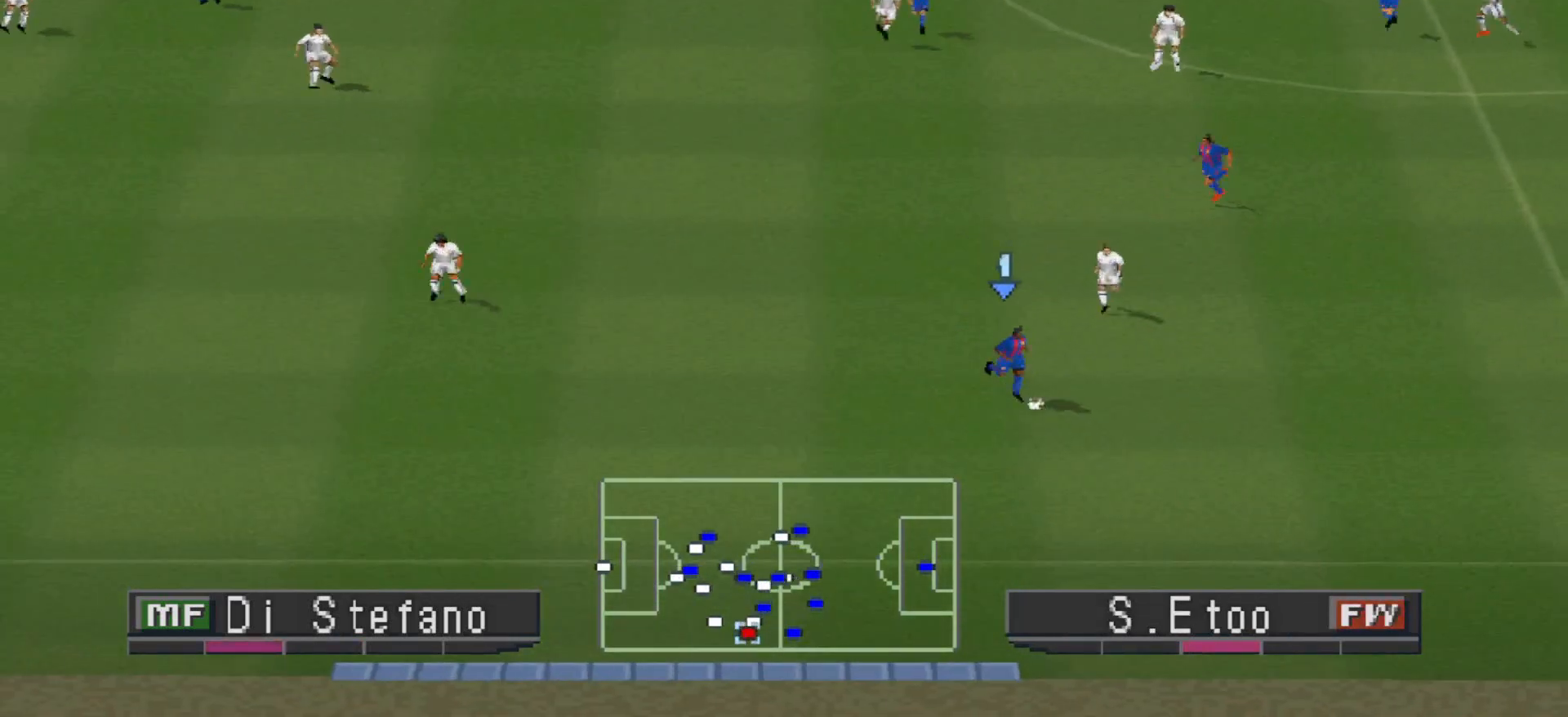
{"buttons": ["CROSS", "R1"], "events": [[233, "L1", "down"], [333, "L1", "up"]]}
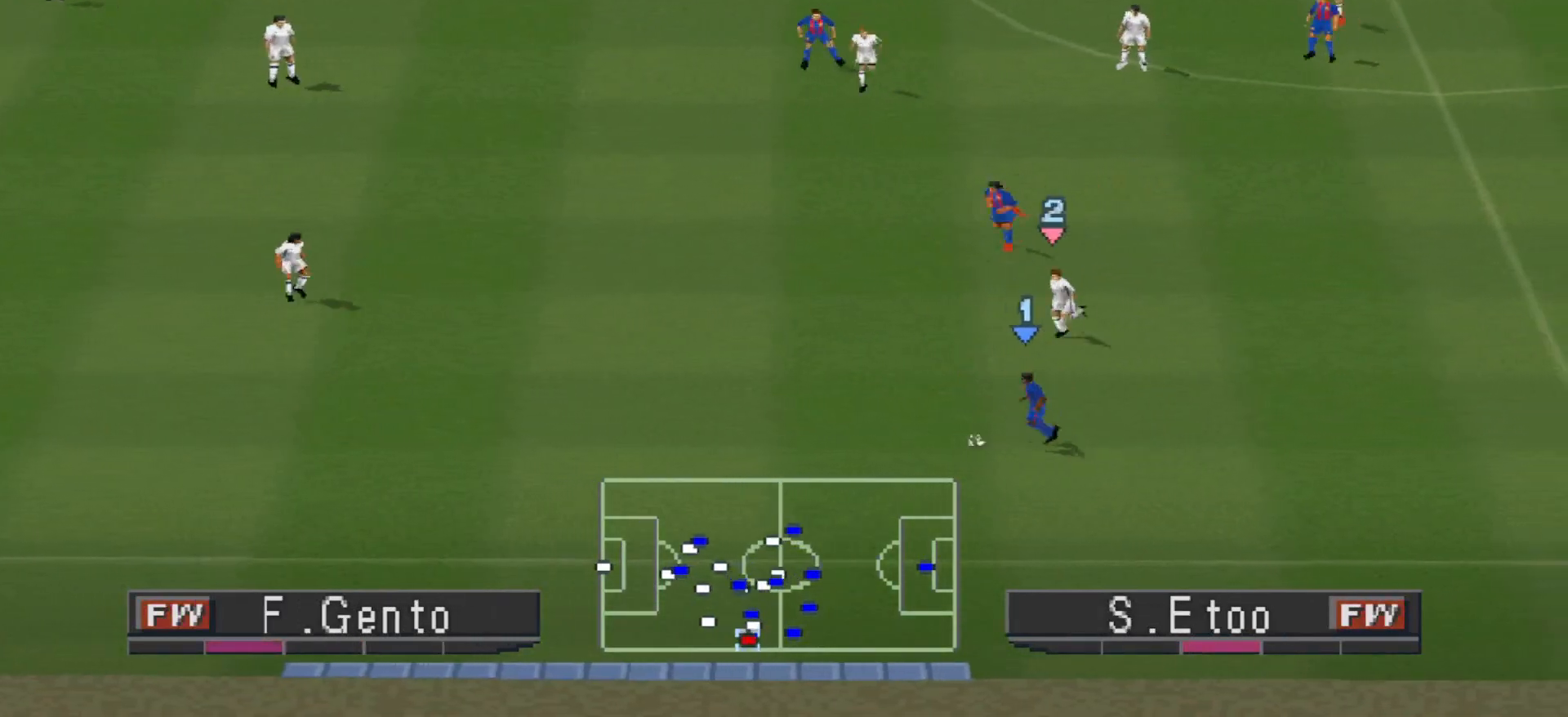
{"buttons": ["CROSS", "R1"], "events": []}
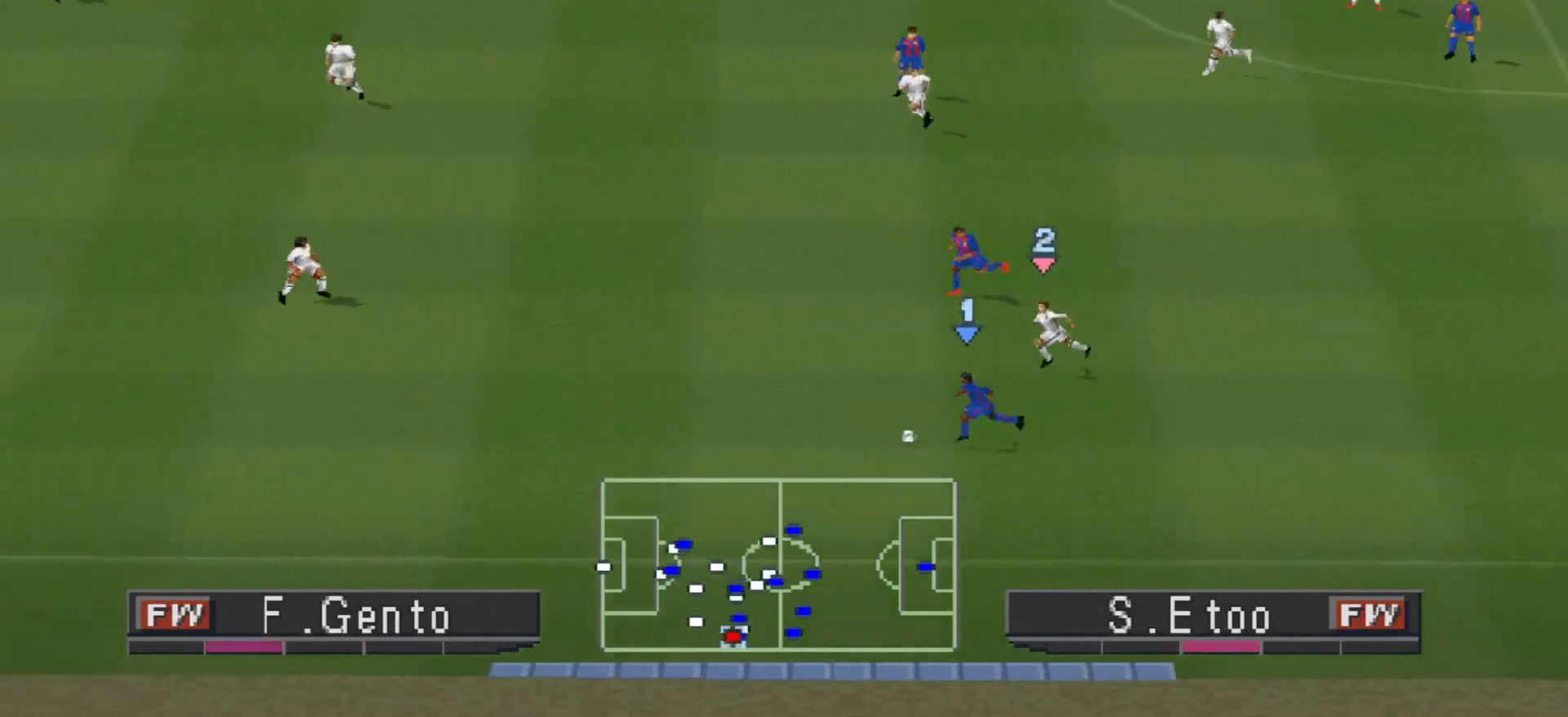
{"buttons": ["CROSS", "R1"], "events": []}
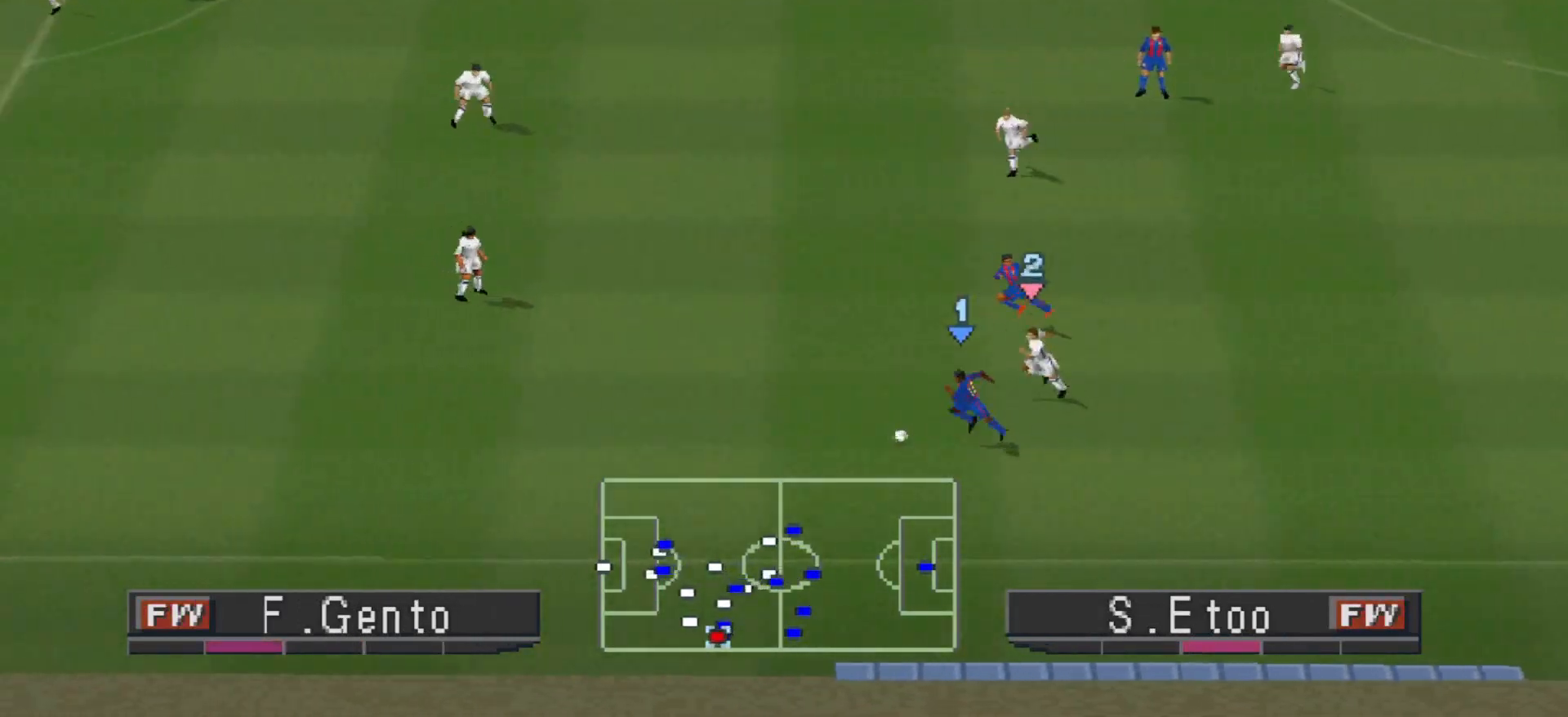
{"buttons": ["CROSS", "R1"], "events": []}
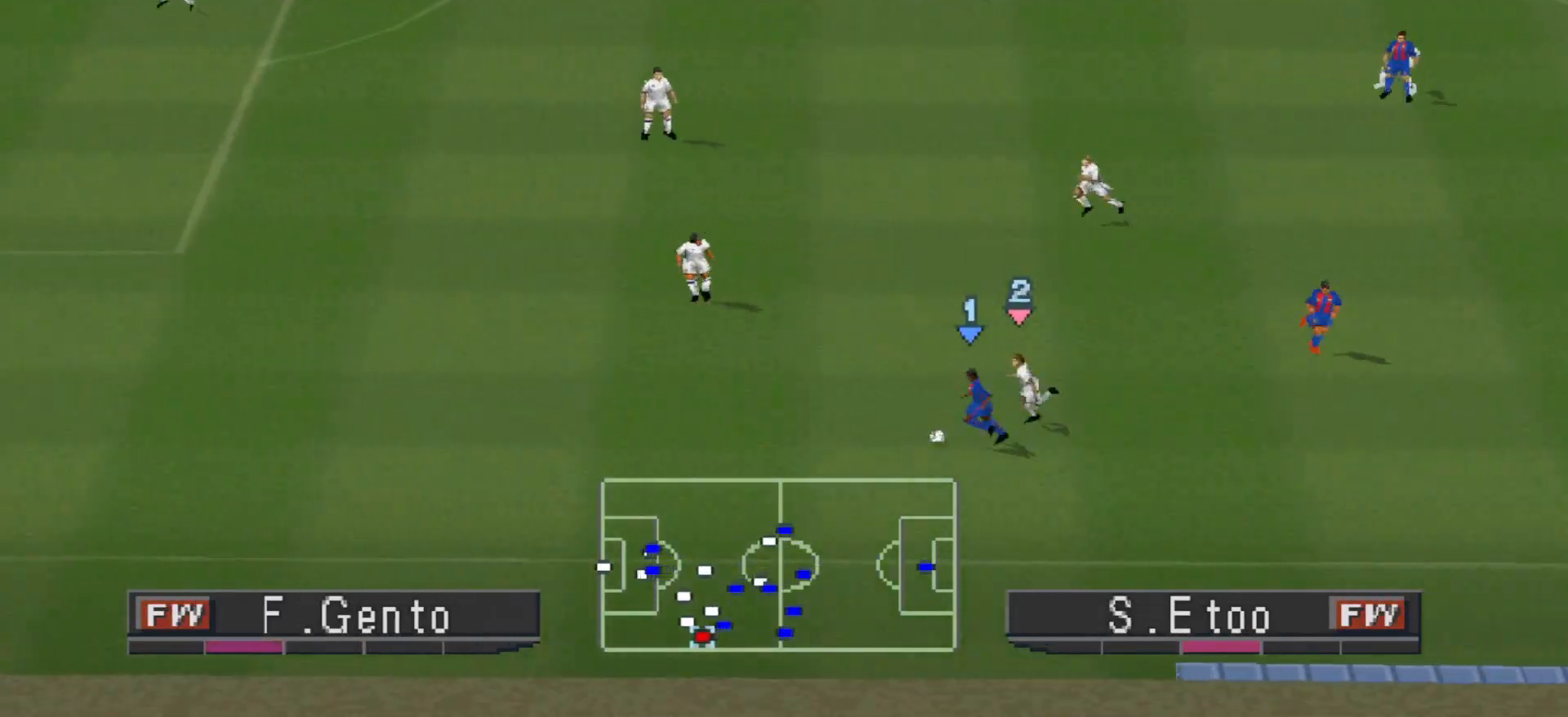
{"buttons": ["CROSS", "R1"], "events": []}
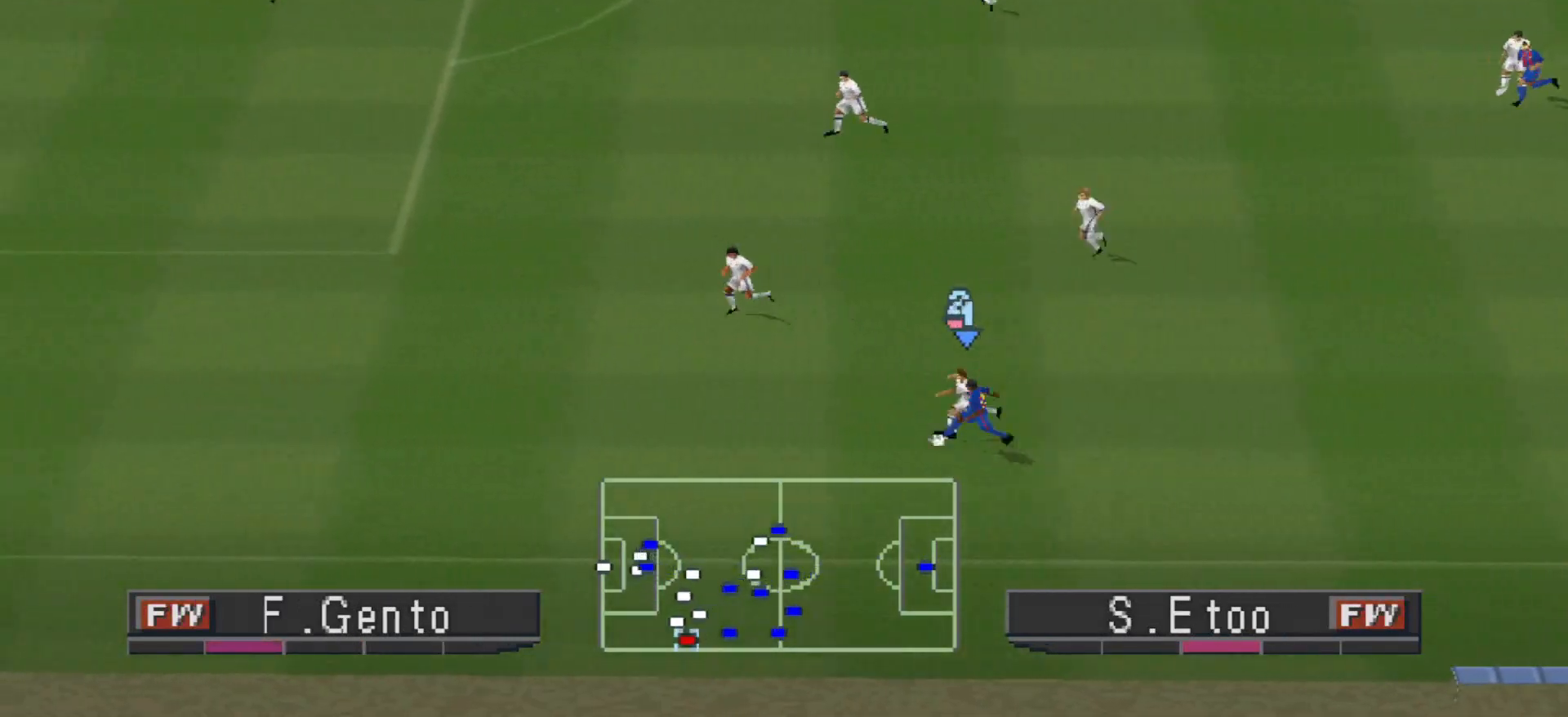
{"buttons": ["CROSS", "R1"], "events": []}
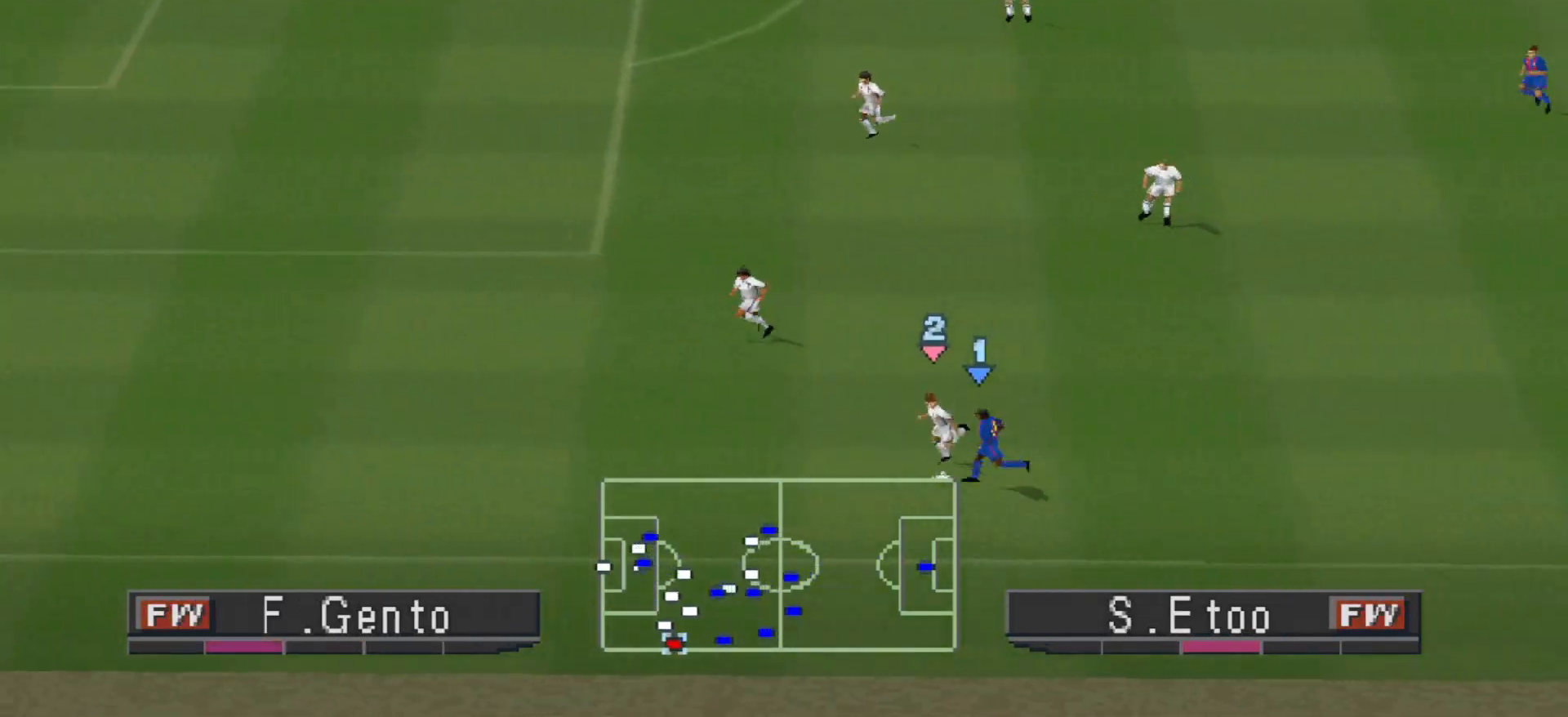
{"buttons": ["R1"], "events": [[500, "CROSS", "up"]]}
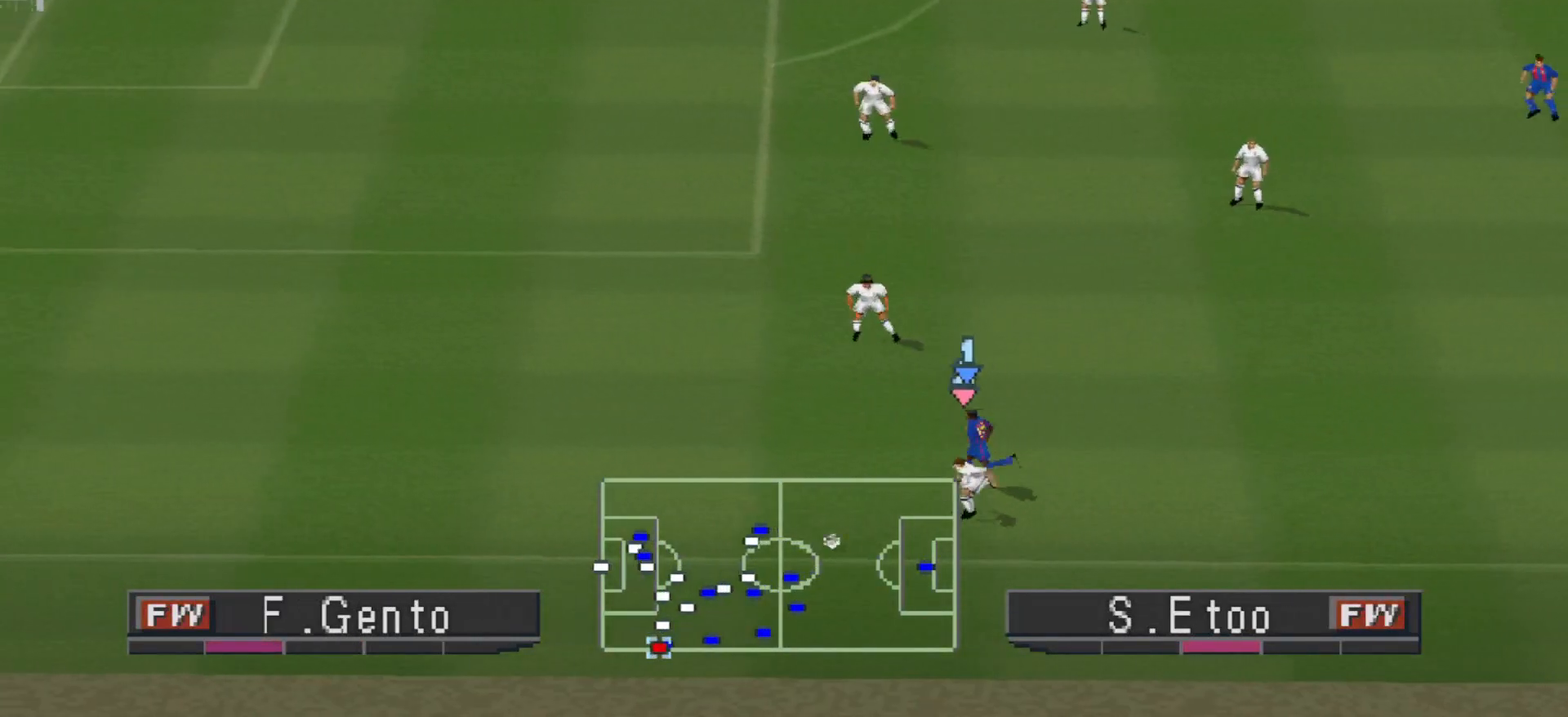
{"buttons": [], "events": [[33, "R1", "up"]]}
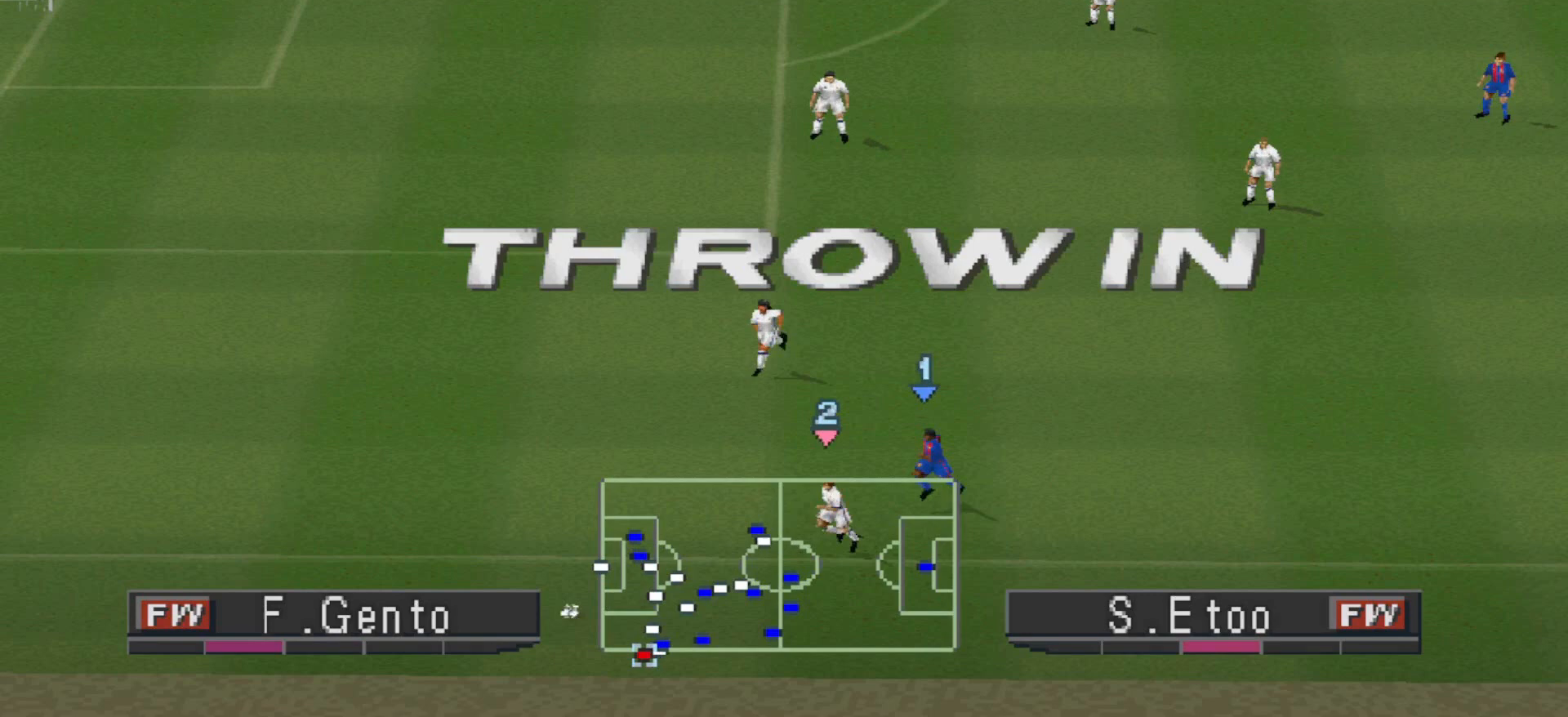
{"buttons": [], "events": []}
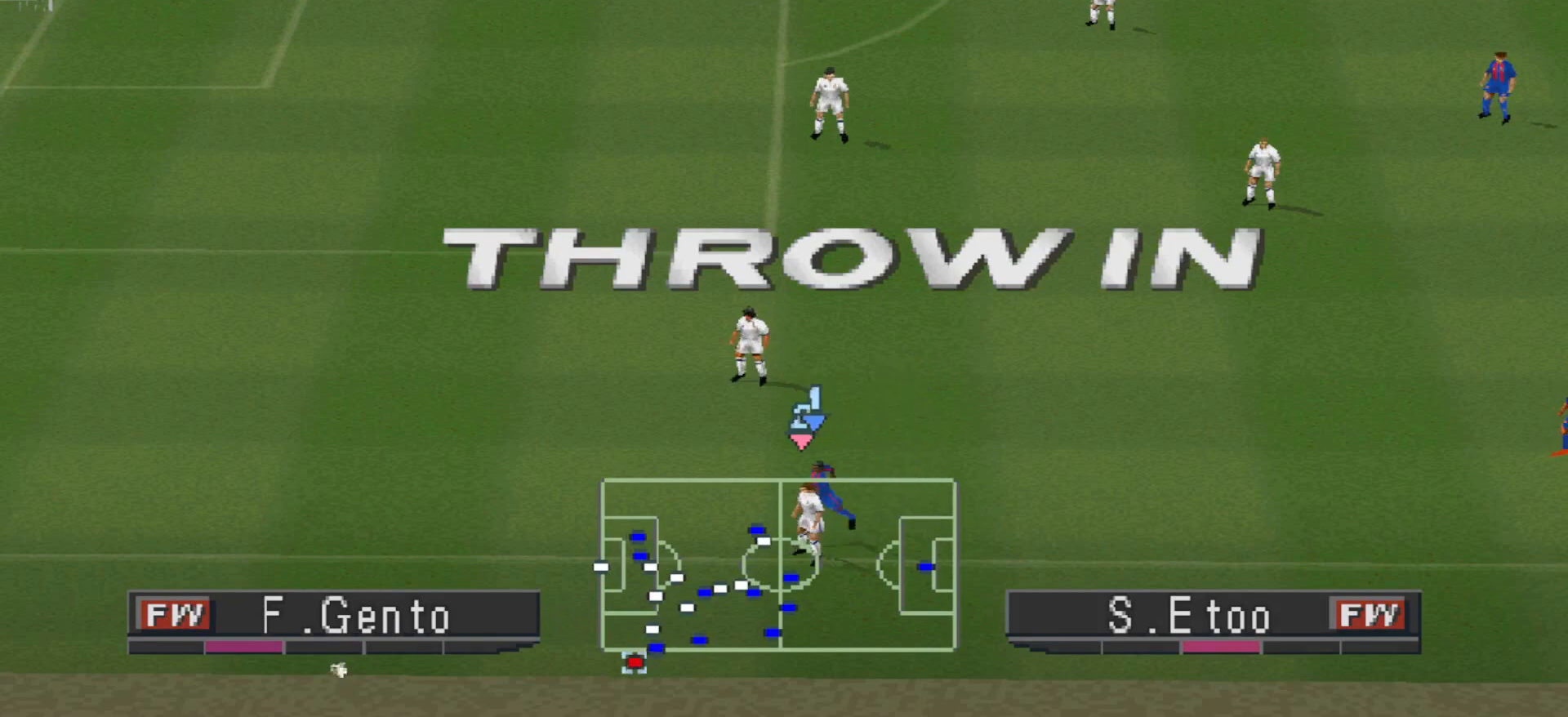
{"buttons": [], "events": []}
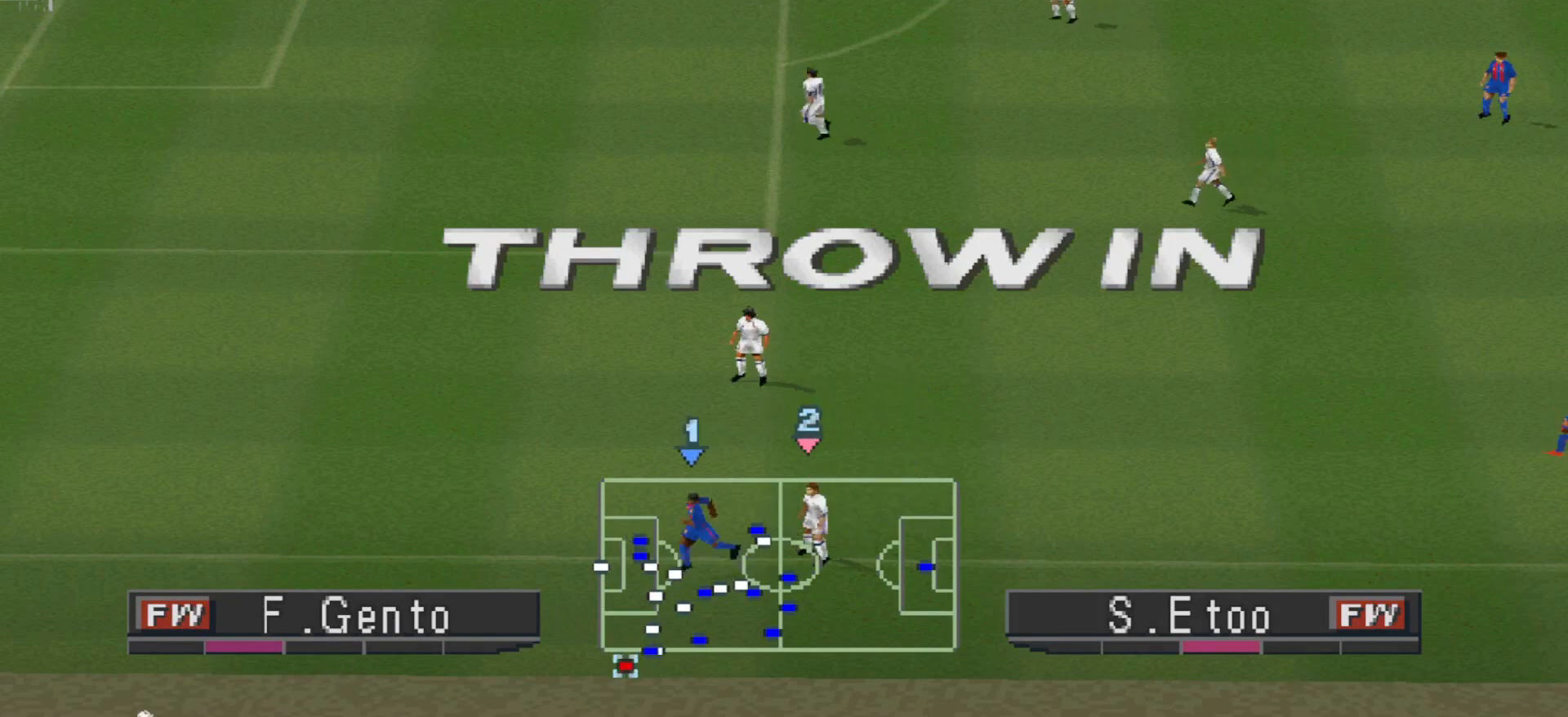
{"buttons": [], "events": [[300, "L2", "down"], [367, "R1", "down"], [433, "R1", "up"], [467, "L2", "up"]]}
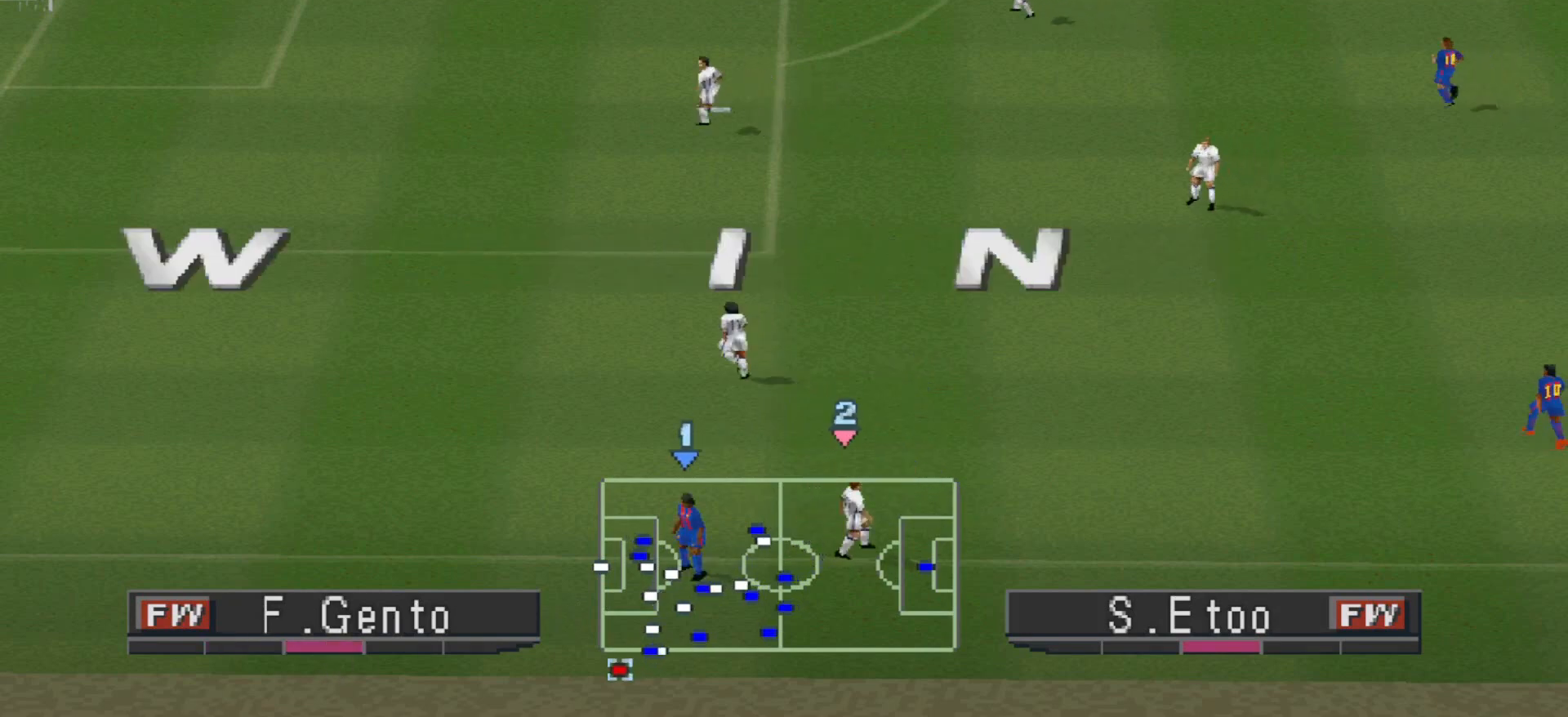
{"buttons": [], "events": []}
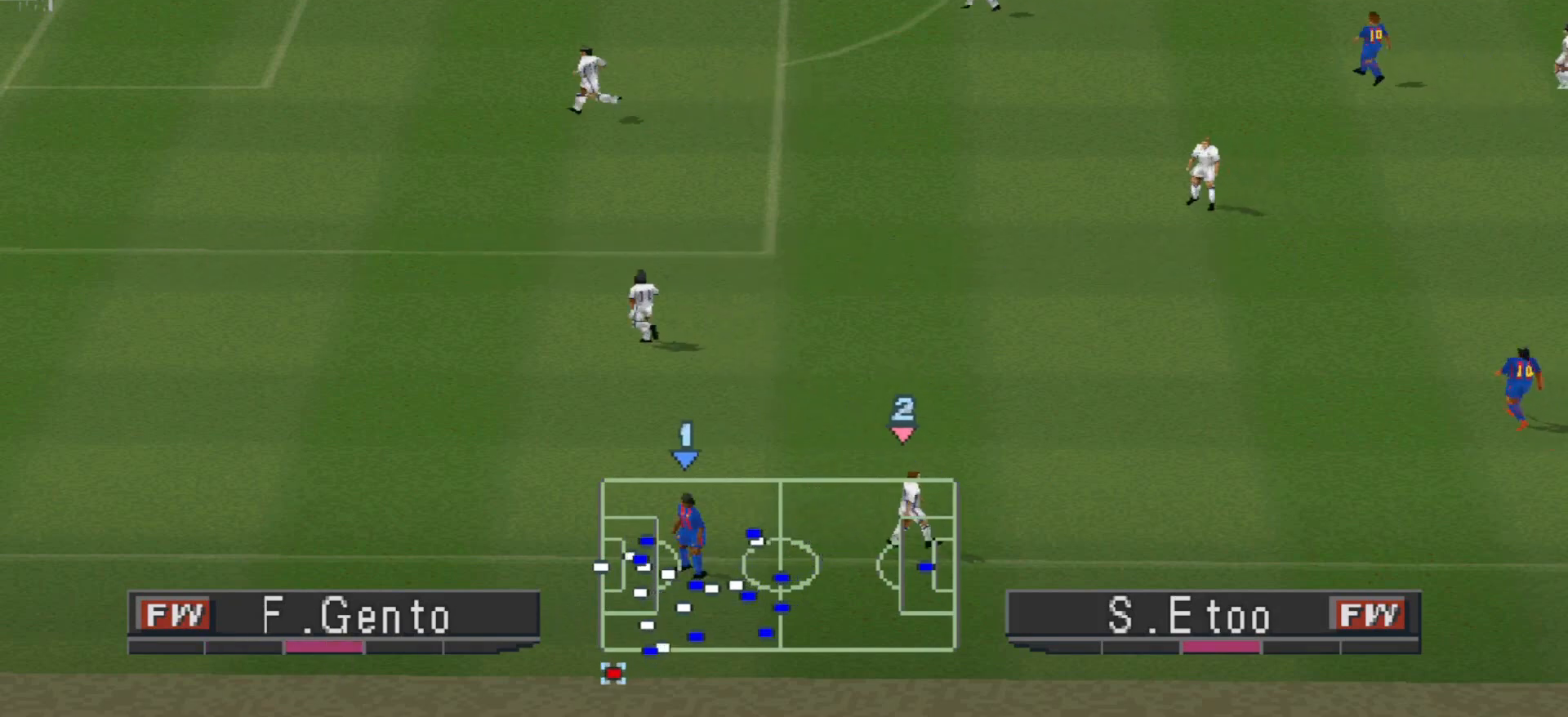
{"buttons": [], "events": []}
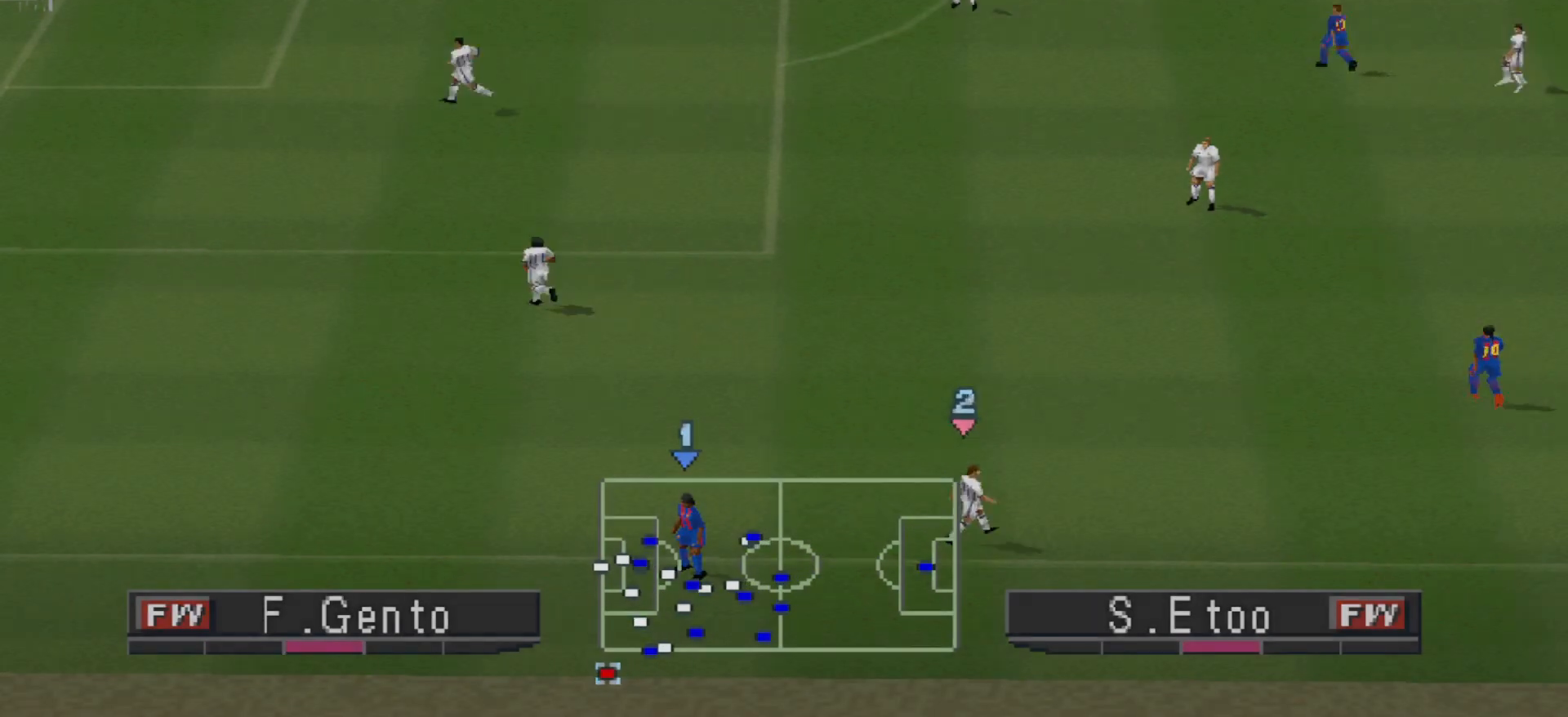
{"buttons": ["CROSS", "R1"], "events": [[367, "CROSS", "down"], [367, "R1", "down"]]}
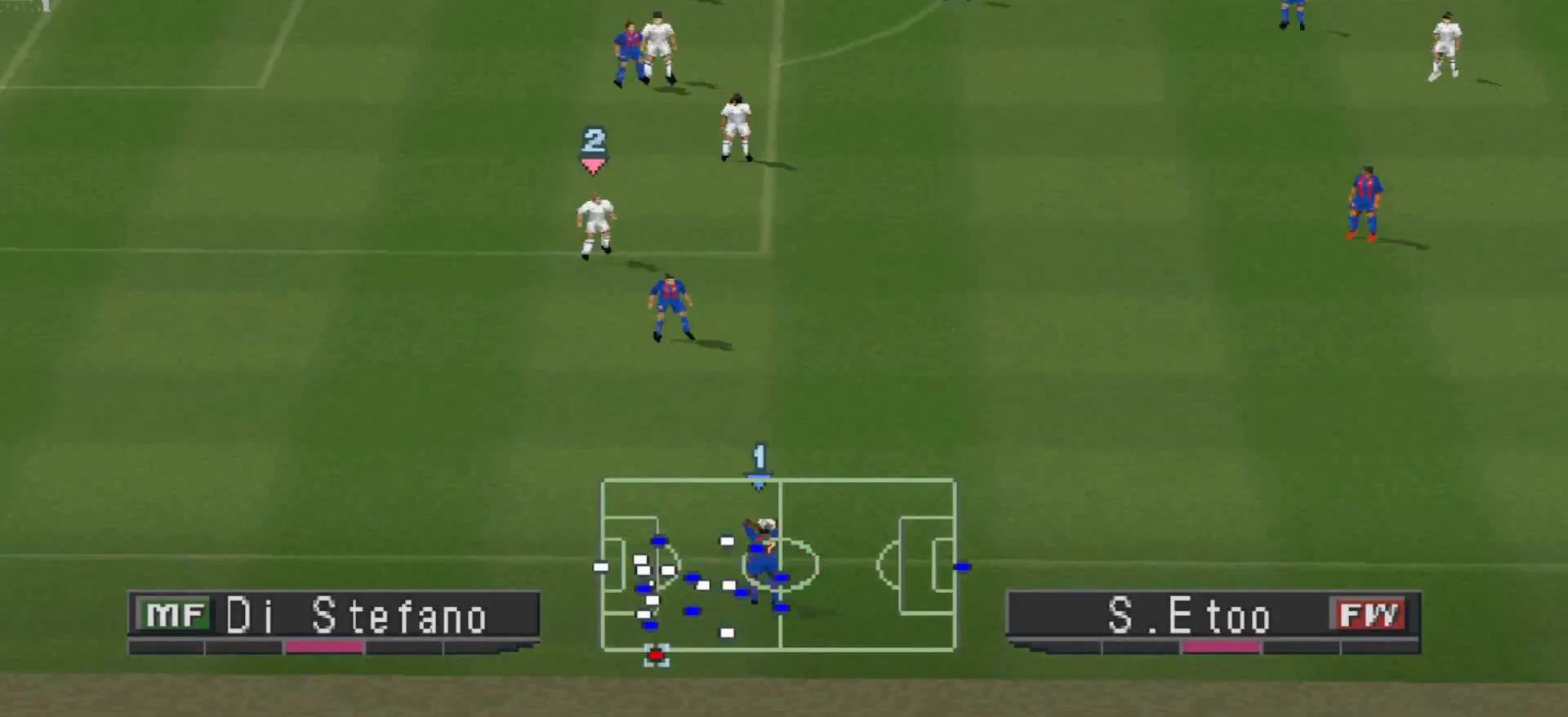
{"buttons": ["CROSS", "R1"], "events": []}
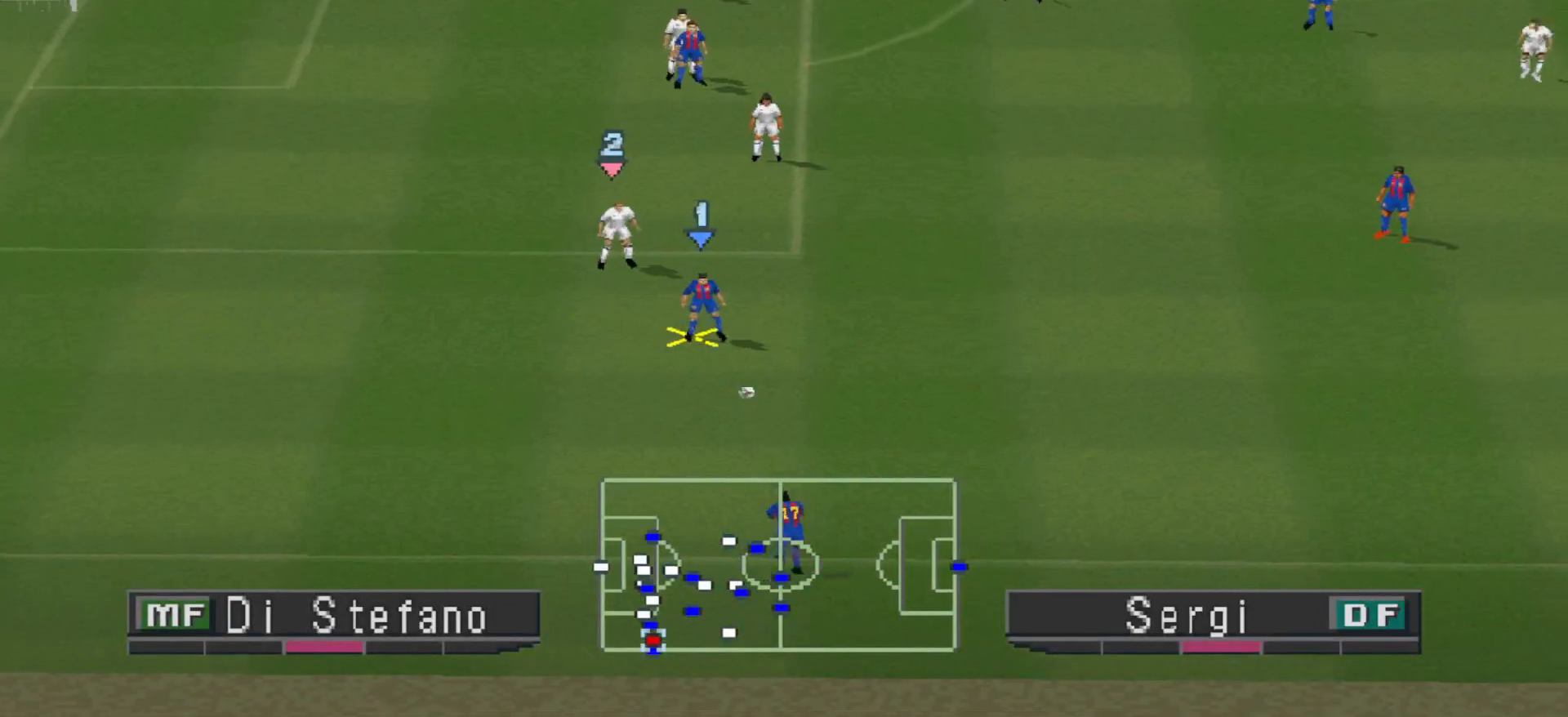
{"buttons": ["CROSS", "R1", "DPAD_RIGHT"], "events": [[200, "CROSS", "up"], [200, "R1", "up"], [367, "DPAD_RIGHT", "down"], [433, "CROSS", "down"], [433, "R1", "down"]]}
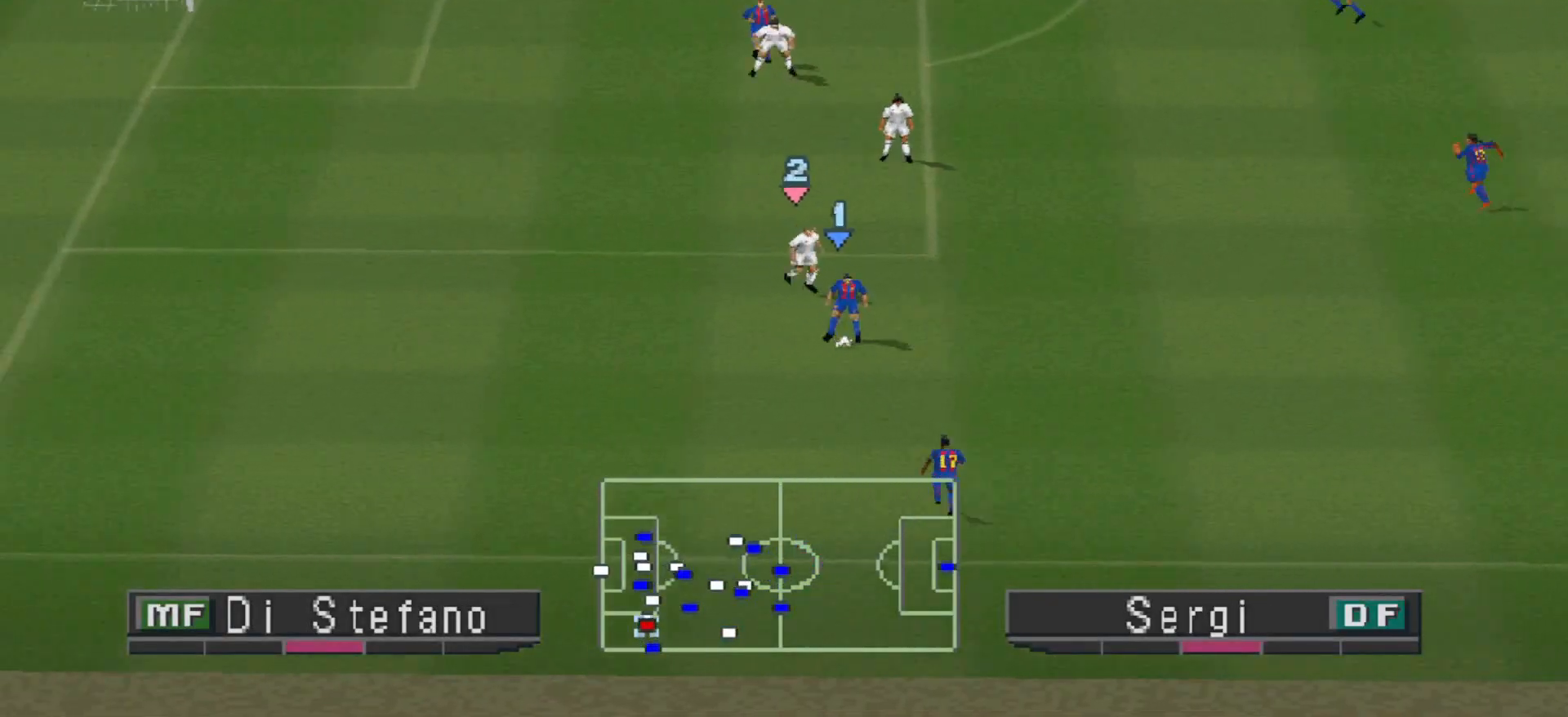
{"buttons": ["CROSS", "R1"], "events": [[100, "DPAD_RIGHT", "up"]]}
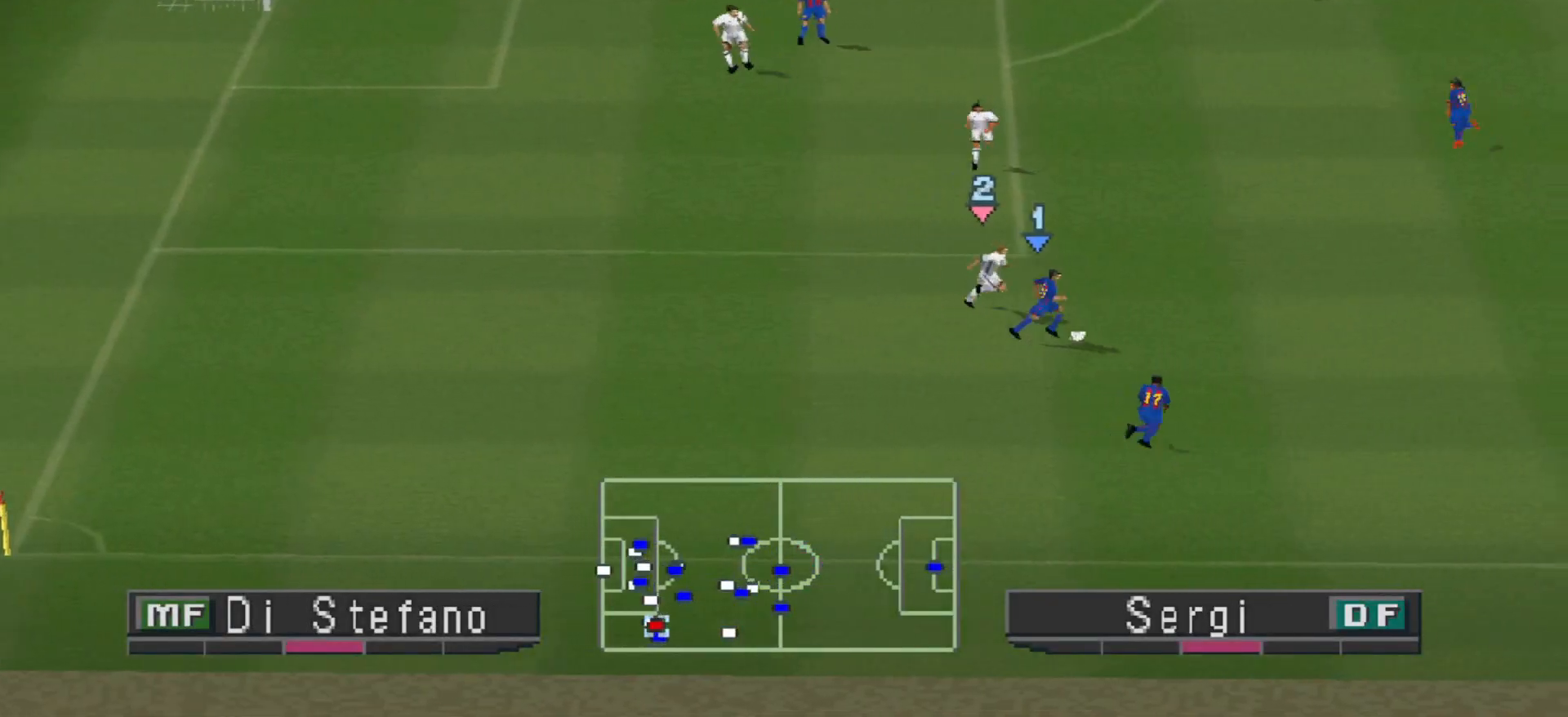
{"buttons": ["CROSS", "R1"], "events": []}